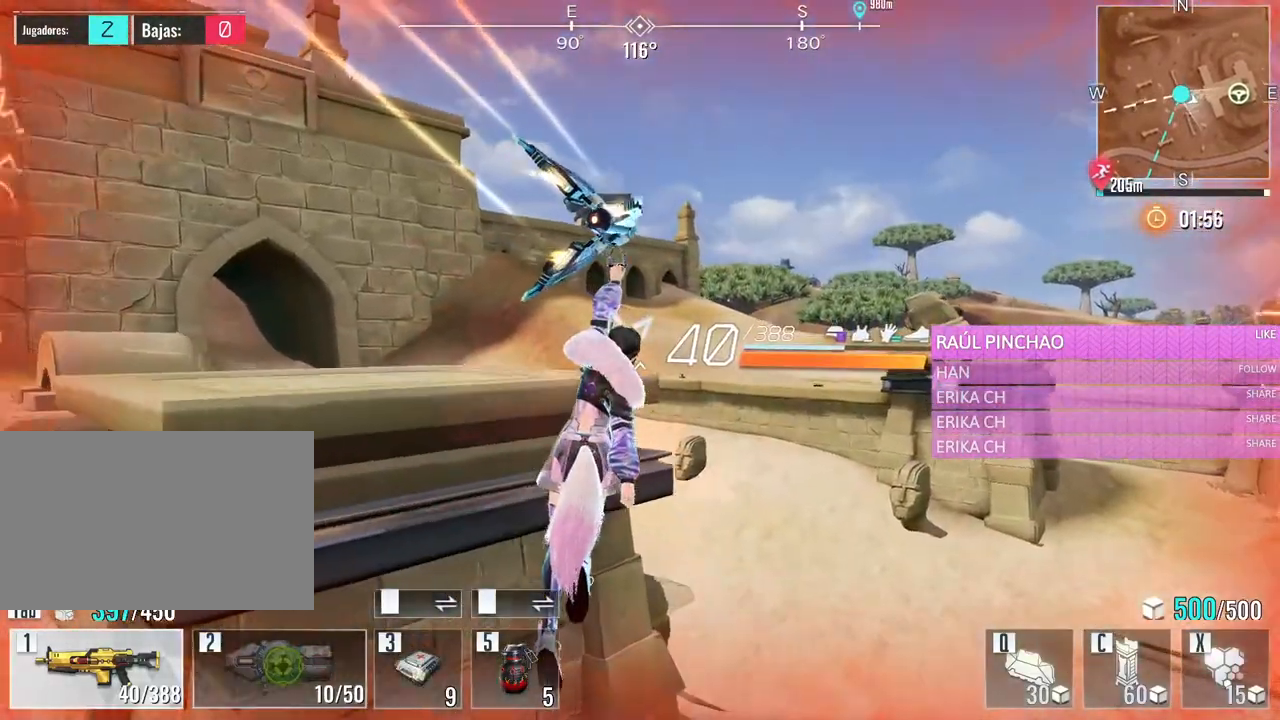
Gameplay with keyboard and mouse; each line is a JSON object with the keys and mouse buttons held at the frame after it. "events" lists presses ("down") and releases ("up") of "1", "2", "3", "4", "5", "a", "alt", "c", "caps_lock", "ctrl", "d", "e", "f", "g", "q", "r", "s", "shift", "space", "t", "tab", "v", "w", "x", "z", "mouse_left", "mouse_wheel" and "mouse_right" between this image and that frame as [ms after this image, input, new state], when the widget could be followed in between. "mouse_left", "mouse_wheel", "mouse_right" = the "left", "wheel", "right" buttons of the "mouse" list. No other keys are recorded. "wheel" means that the mouse wheel is clicked or scrolled. Not read: mouse_move.
{"keys": ["w"], "mouse": [], "events": [[250, "d", "up"]]}
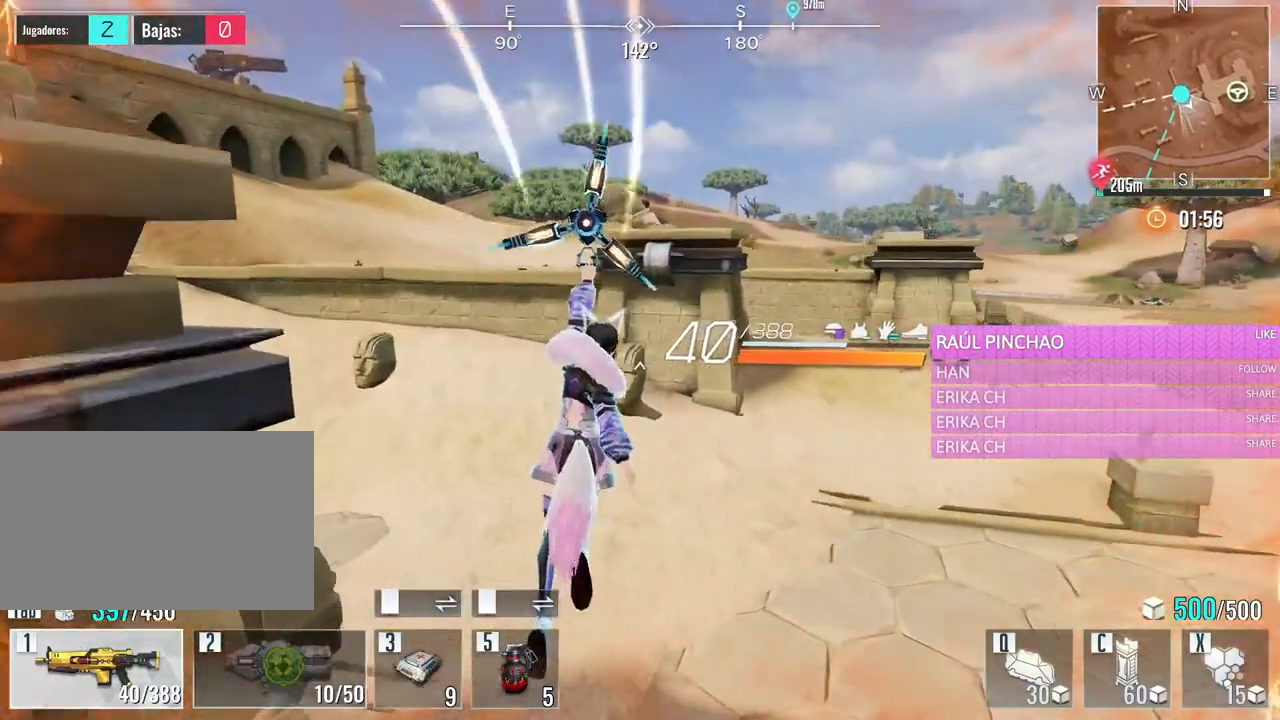
{"keys": ["w"], "mouse": [], "events": [[316, "e", "down"], [500, "e", "up"]]}
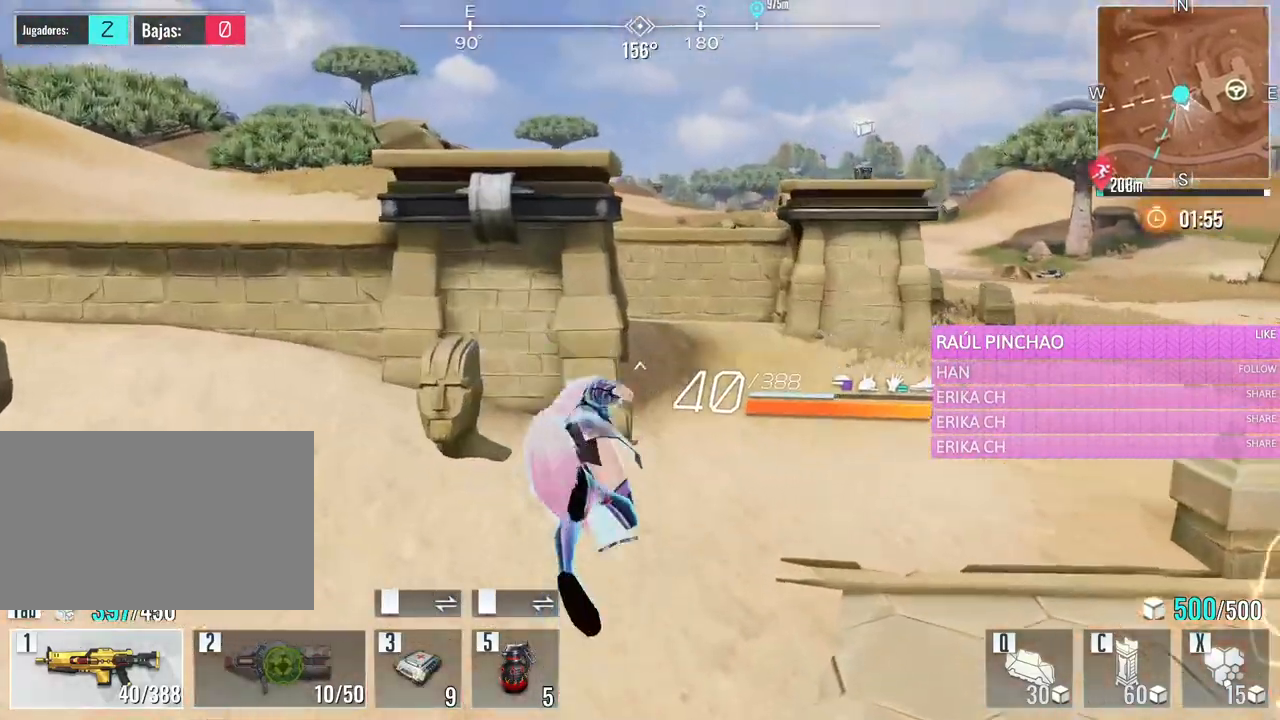
{"keys": ["w"], "mouse": [], "events": [[100, "mouse_wheel", "down"], [283, "mouse_wheel", "up"]]}
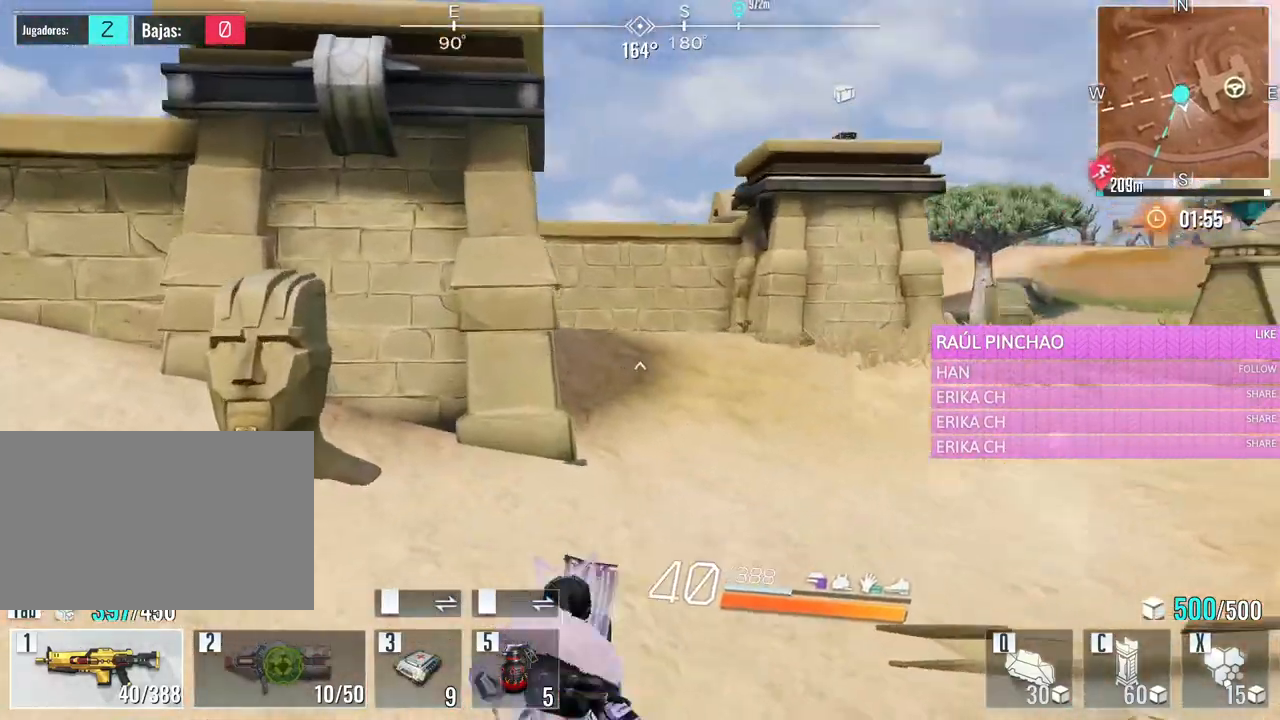
{"keys": ["w"], "mouse": [], "events": [[166, "mouse_wheel", "down"], [350, "mouse_wheel", "up"]]}
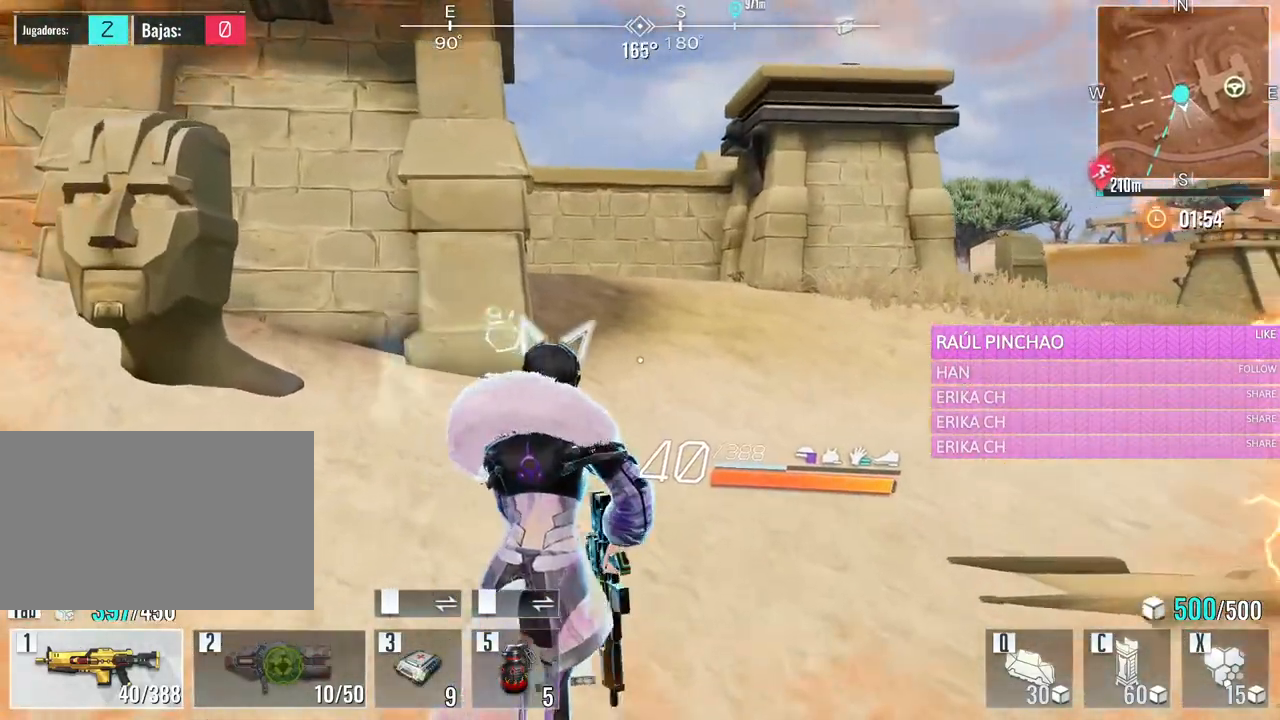
{"keys": ["w"], "mouse": [], "events": [[266, "mouse_wheel", "down"], [466, "mouse_wheel", "up"]]}
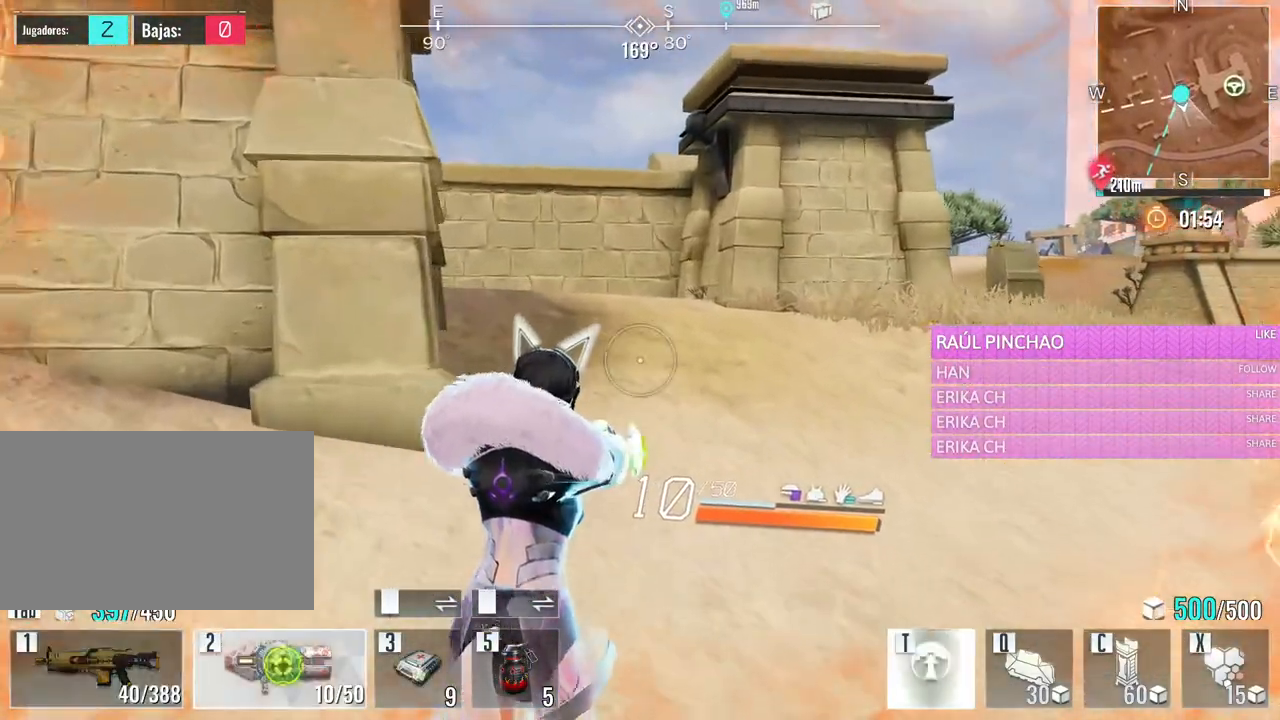
{"keys": ["w"], "mouse": [], "events": [[100, "t", "down"], [233, "t", "up"], [283, "t", "down"], [466, "t", "up"]]}
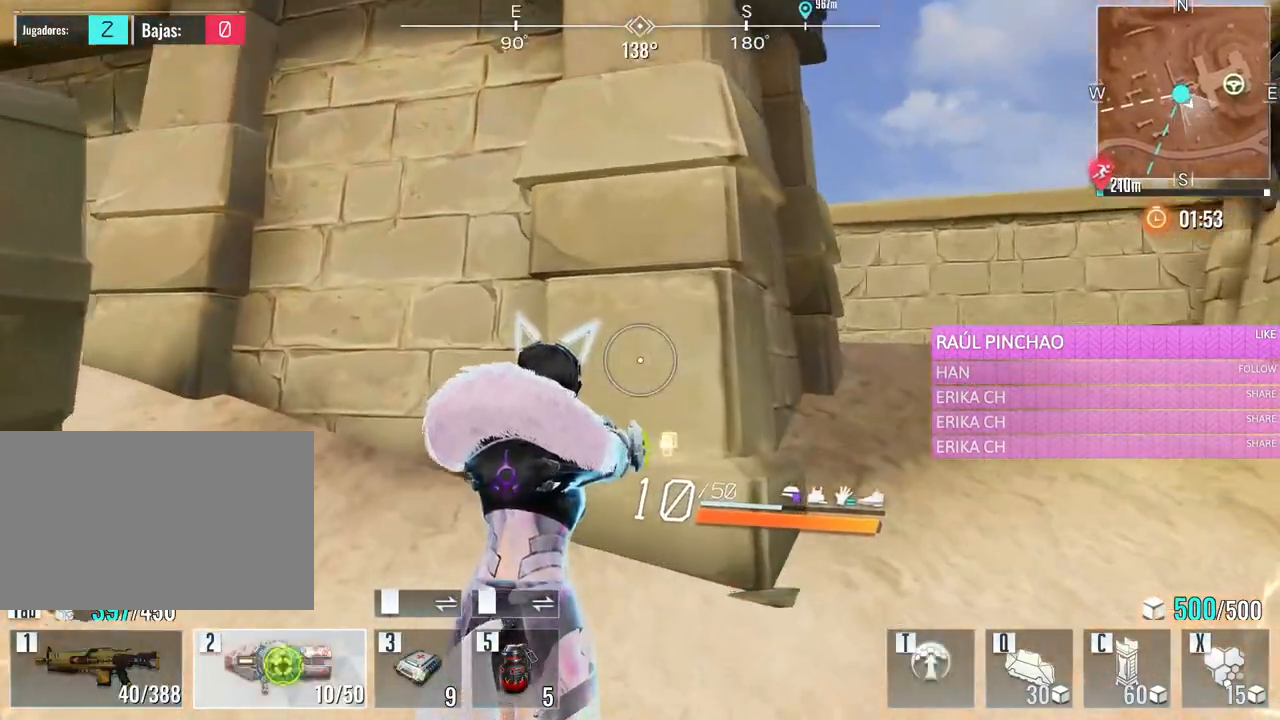
{"keys": ["w"], "mouse": [], "events": [[16, "t", "down"], [166, "t", "up"], [200, "mouse_wheel", "down"], [350, "mouse_wheel", "up"], [350, "space", "down"], [483, "space", "up"]]}
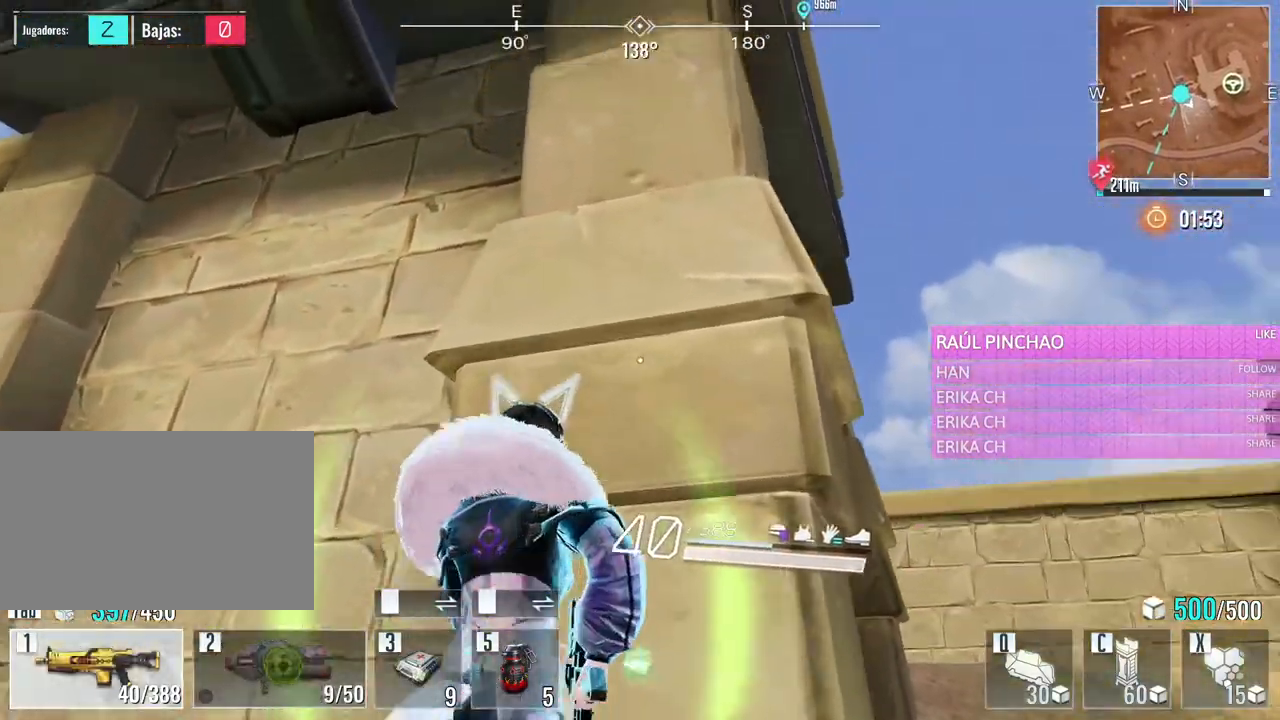
{"keys": ["space", "w"], "mouse": [], "events": [[83, "space", "down"], [183, "space", "up"], [233, "space", "down"], [366, "space", "up"], [416, "space", "down"]]}
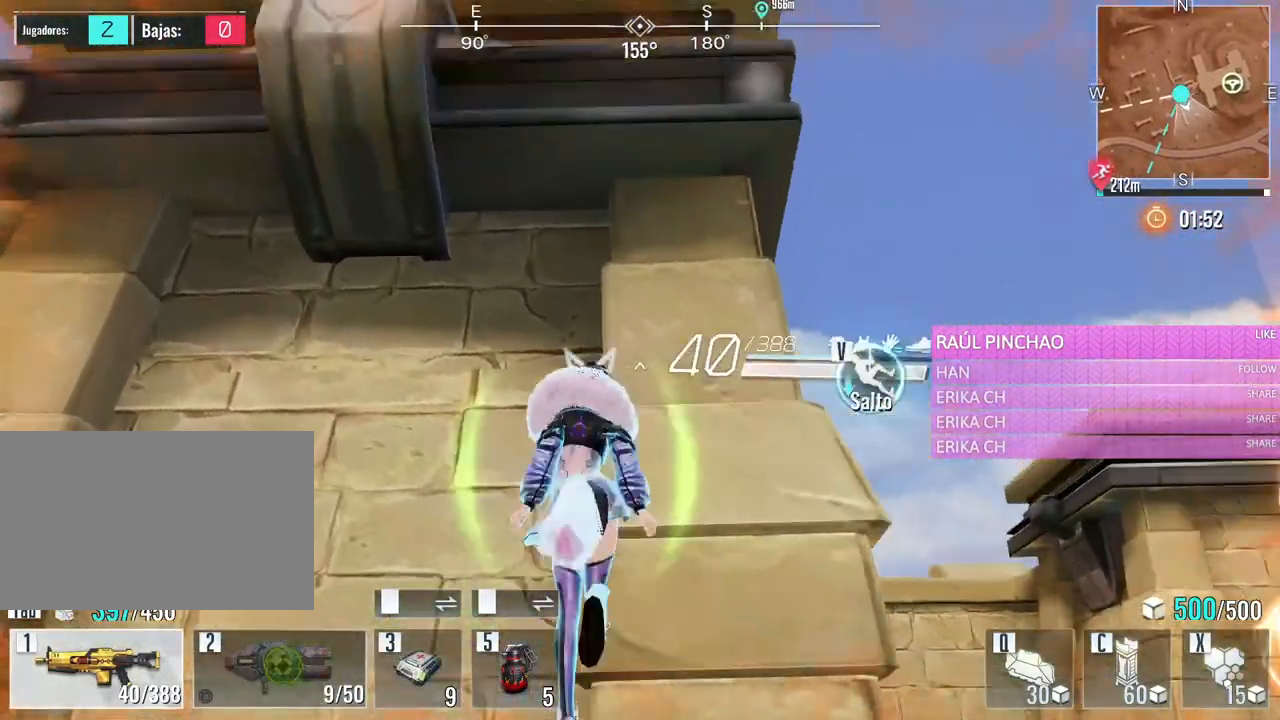
{"keys": ["w"], "mouse": [], "events": [[50, "space", "up"], [100, "space", "down"], [433, "space", "up"]]}
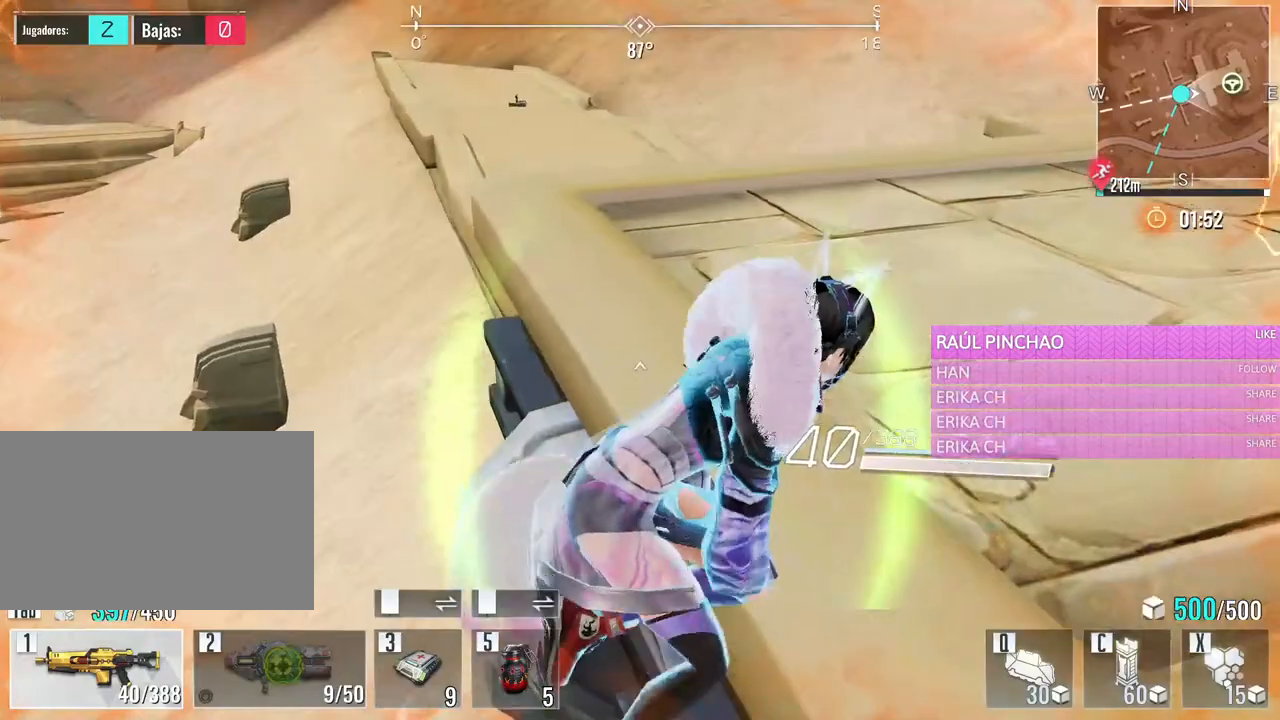
{"keys": ["d"], "mouse": [], "events": [[16, "space", "down"], [116, "space", "up"], [166, "w", "up"], [450, "d", "down"]]}
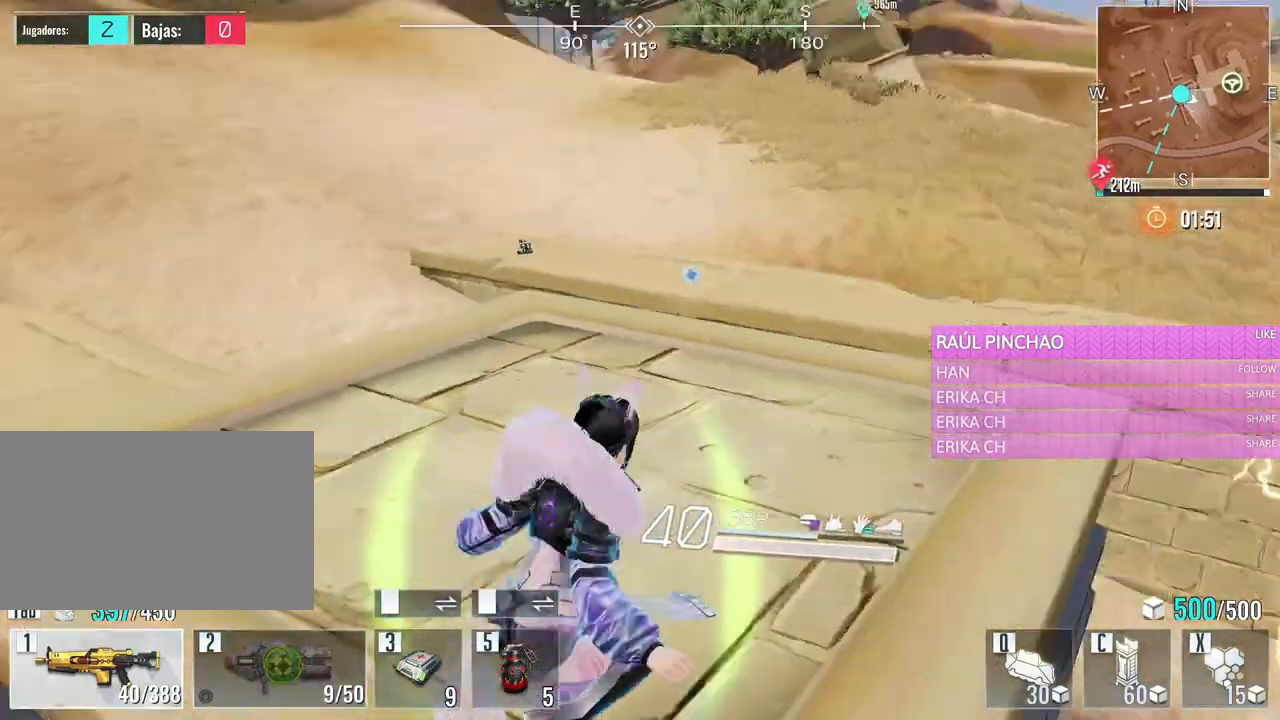
{"keys": ["w"], "mouse": [], "events": [[33, "w", "down"], [133, "d", "up"], [316, "a", "down"], [466, "a", "up"]]}
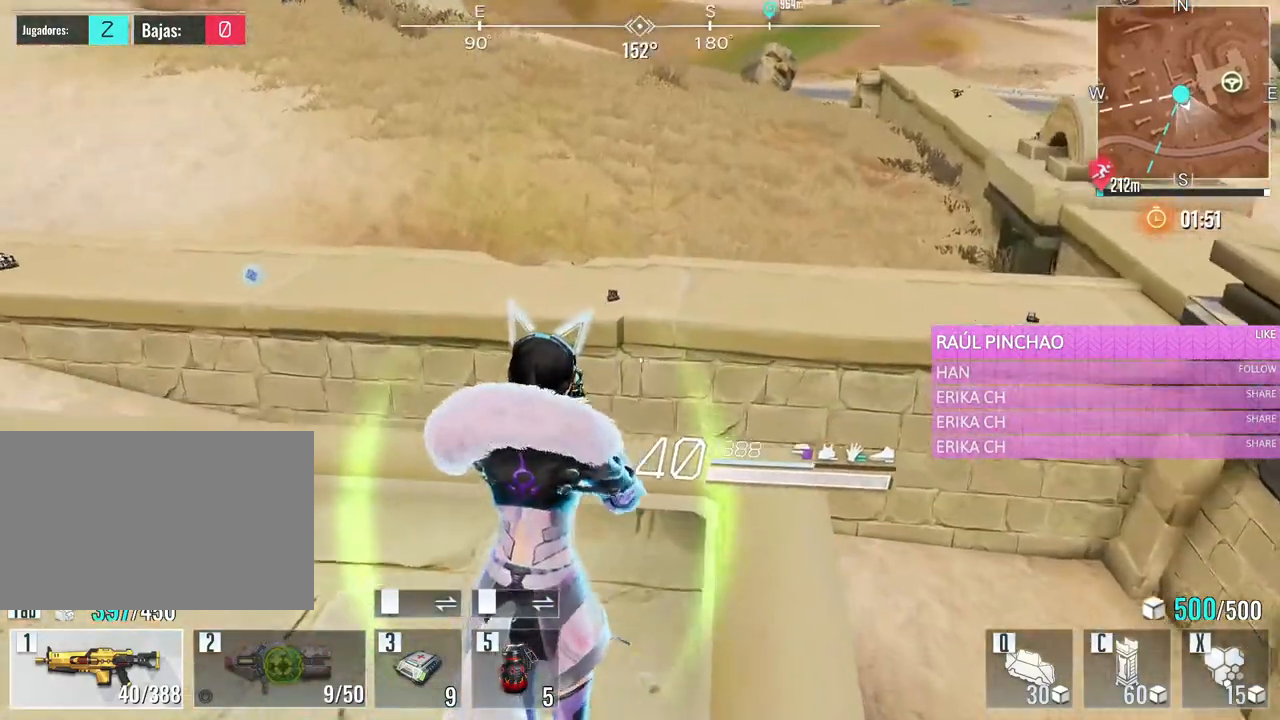
{"keys": ["space", "w"], "mouse": [], "events": [[283, "space", "down"], [433, "space", "up"], [483, "space", "down"]]}
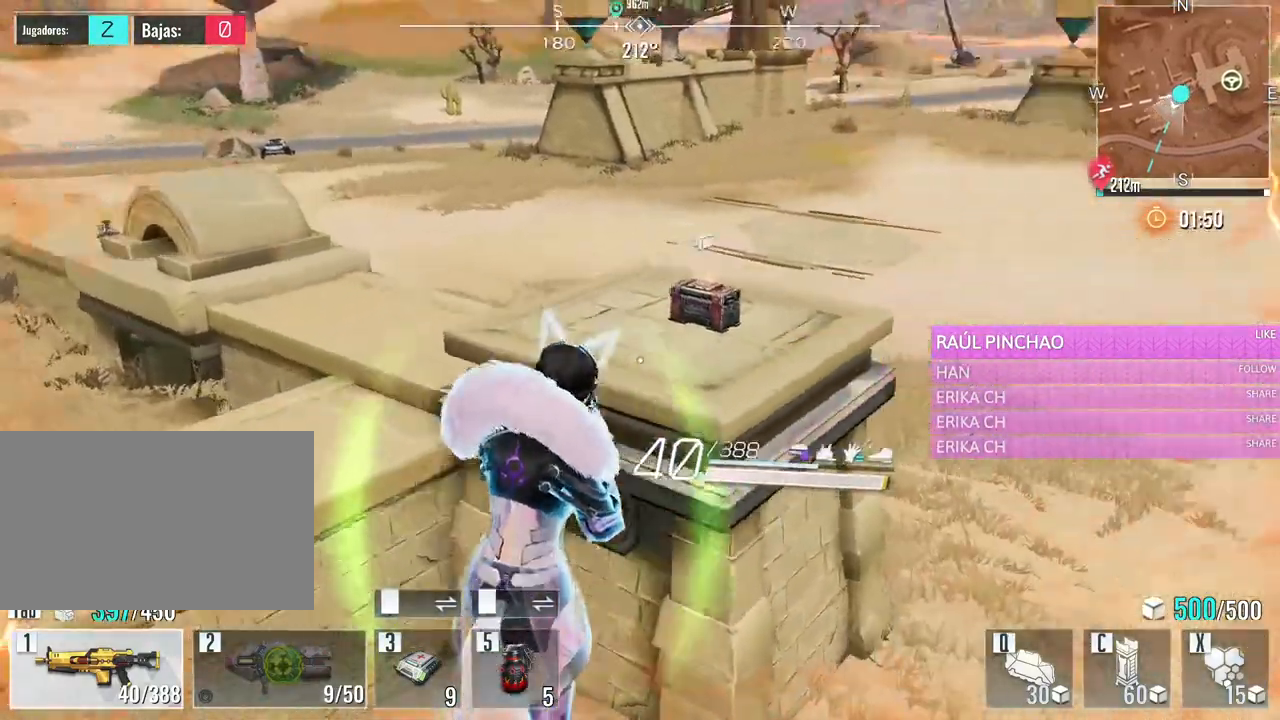
{"keys": ["w"], "mouse": [], "events": [[116, "space", "up"], [216, "e", "down"], [350, "e", "up"]]}
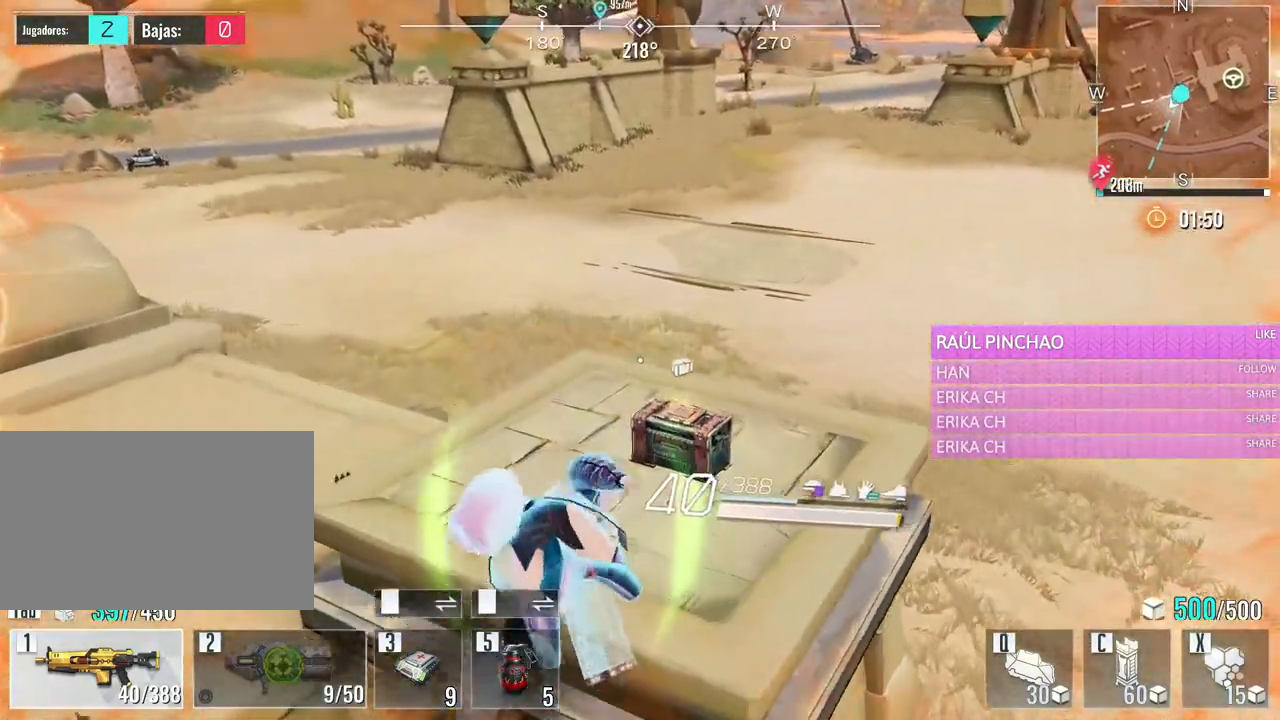
{"keys": ["v", "w"], "mouse": [], "events": [[266, "v", "down"], [416, "v", "up"], [500, "v", "down"]]}
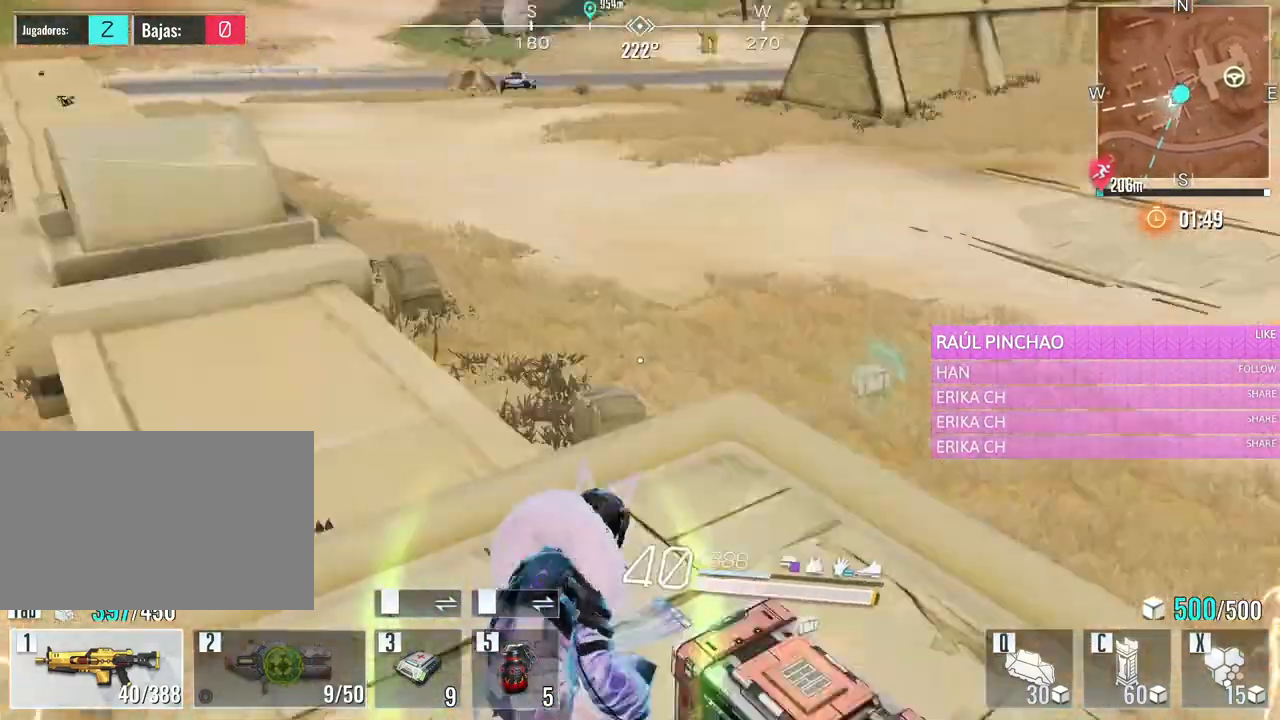
{"keys": ["a", "s"], "mouse": [], "events": [[100, "v", "up"], [150, "v", "down"], [233, "w", "up"], [283, "v", "up"], [383, "a", "down"], [383, "s", "down"]]}
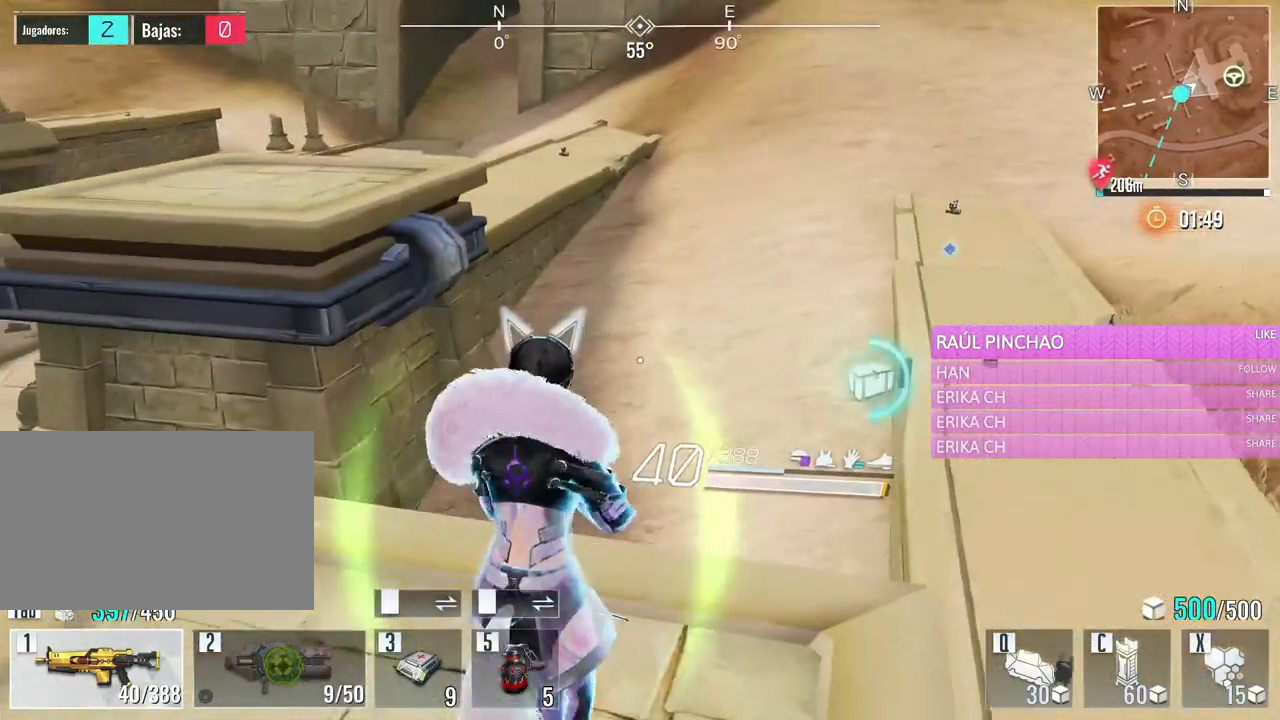
{"keys": ["a", "s"], "mouse": [], "events": []}
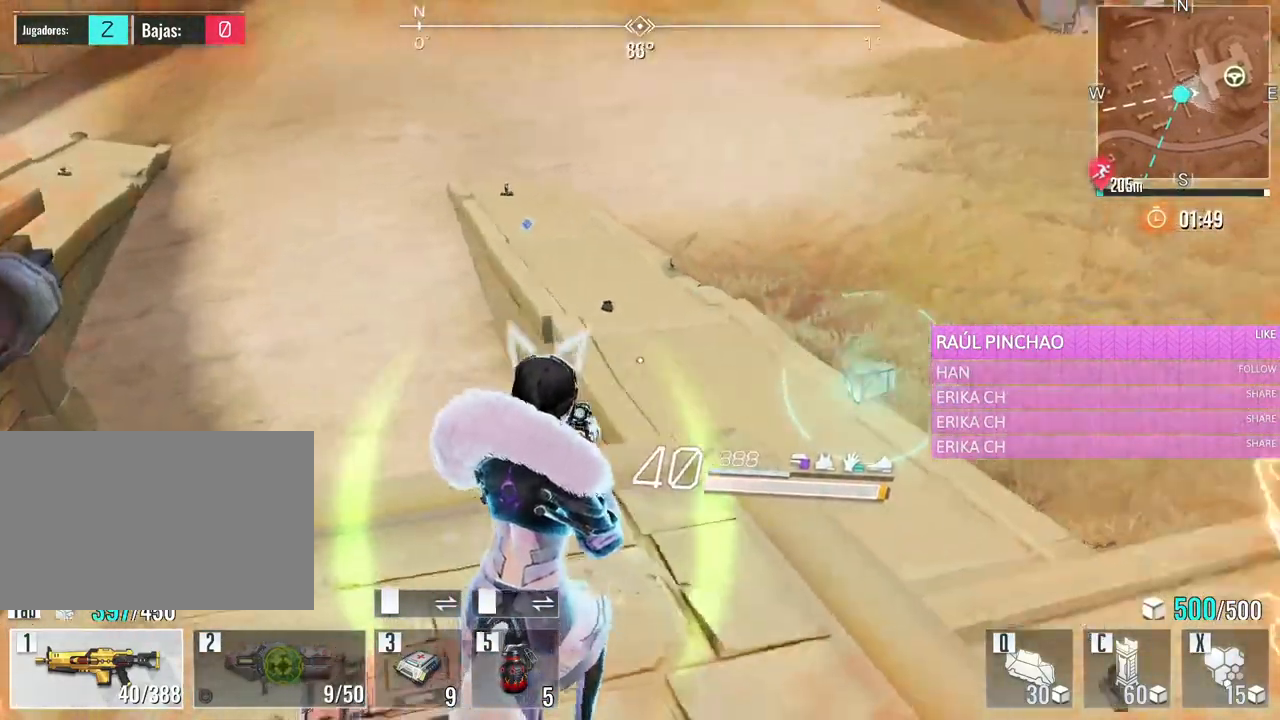
{"keys": ["d"], "mouse": [], "events": [[33, "s", "up"], [216, "a", "up"], [416, "d", "down"]]}
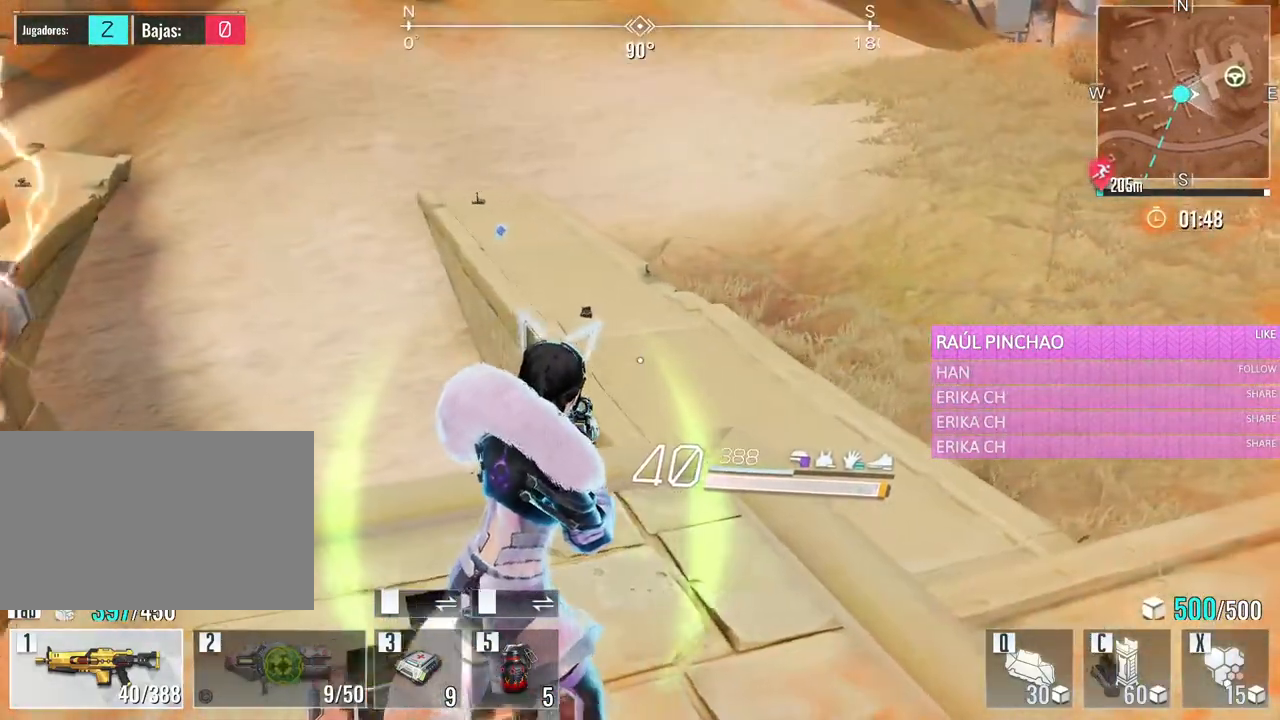
{"keys": ["d"], "mouse": [], "events": [[100, "d", "up"], [100, "s", "down"], [150, "a", "down"], [333, "a", "up"], [433, "d", "down"], [433, "s", "up"]]}
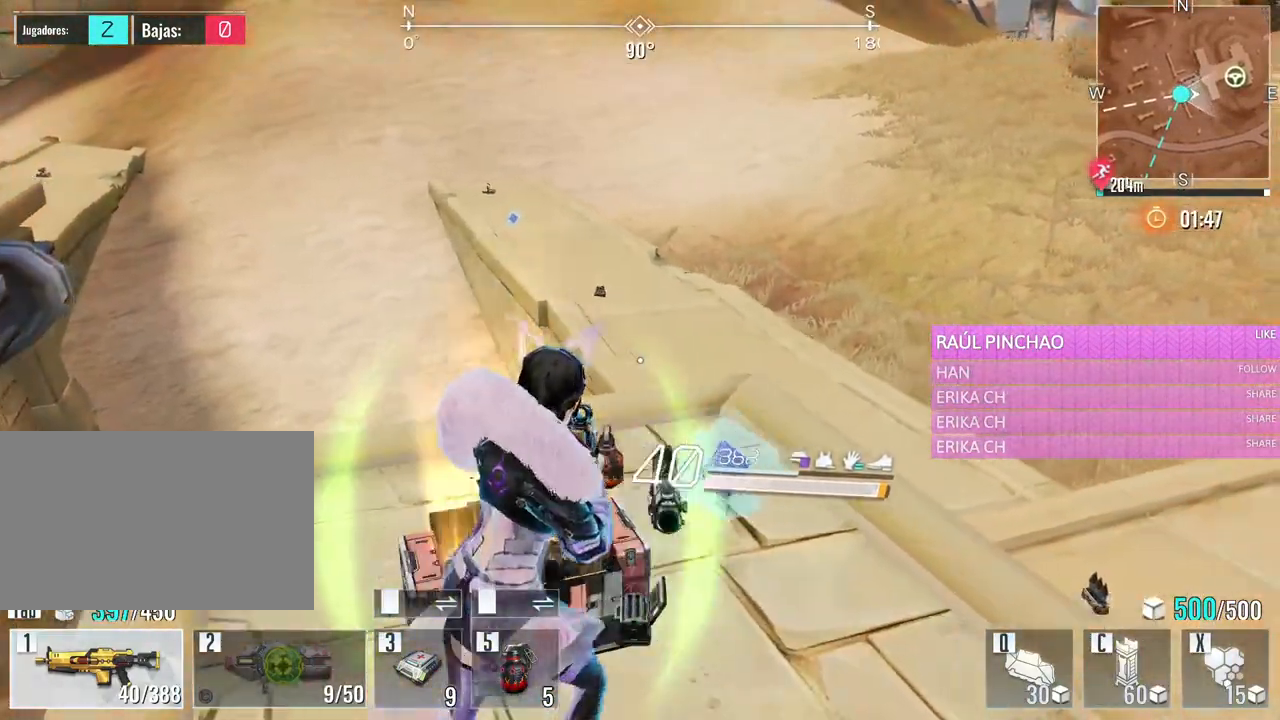
{"keys": ["d"], "mouse": [], "events": [[116, "d", "up"], [166, "a", "down"], [350, "w", "down"], [400, "d", "down"], [450, "a", "up"], [483, "w", "up"]]}
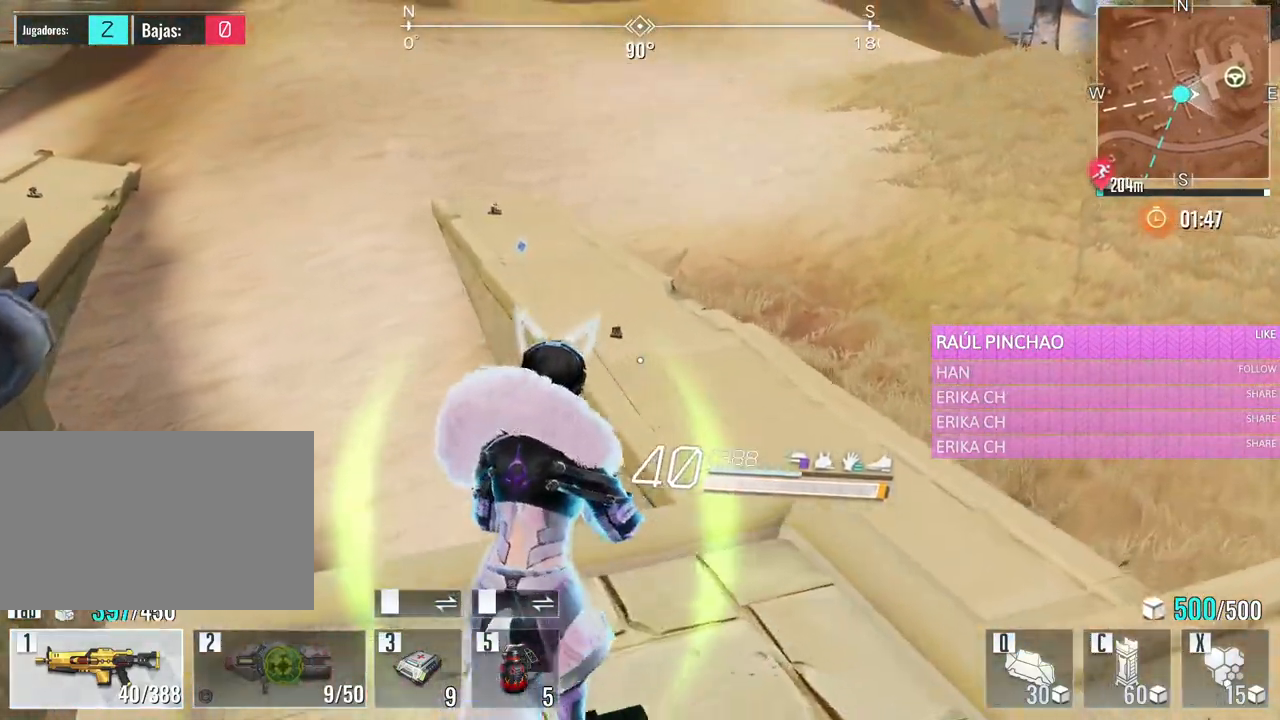
{"keys": ["d", "s"], "mouse": [], "events": [[83, "s", "down"], [133, "a", "down"], [133, "d", "up"], [366, "a", "up"], [416, "d", "down"]]}
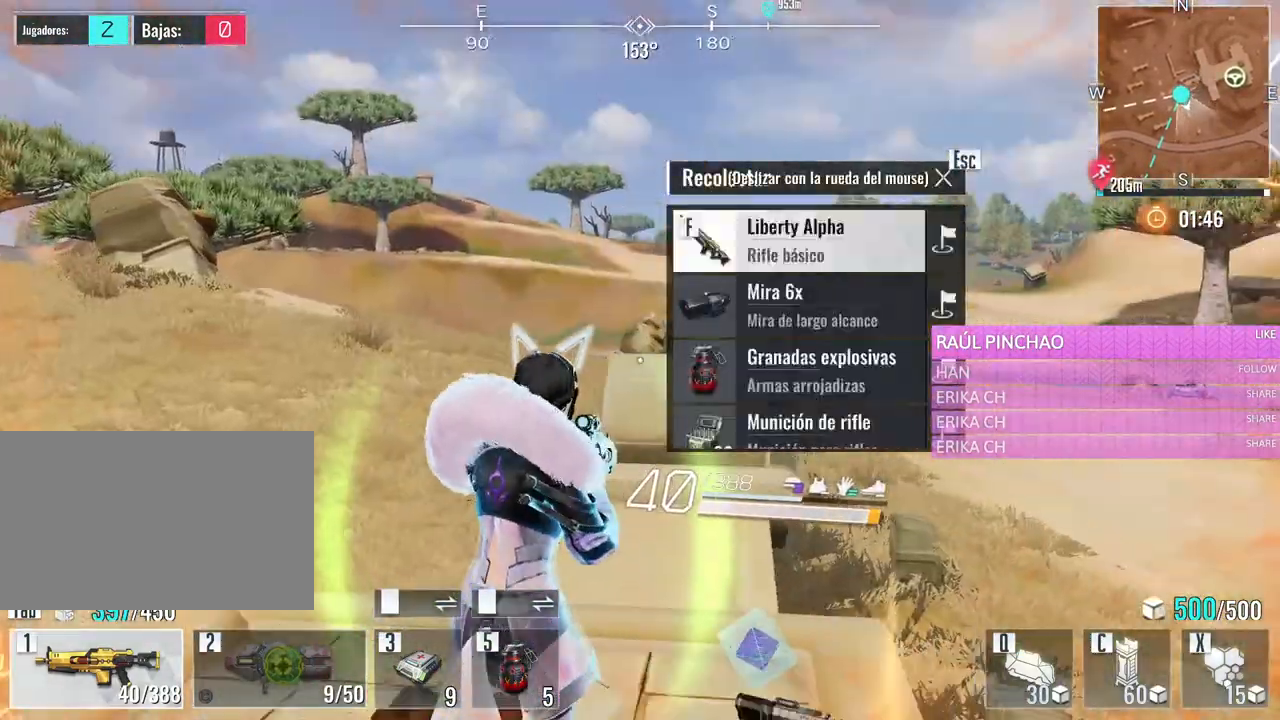
{"keys": [], "mouse": [], "events": [[333, "s", "up"], [383, "d", "up"]]}
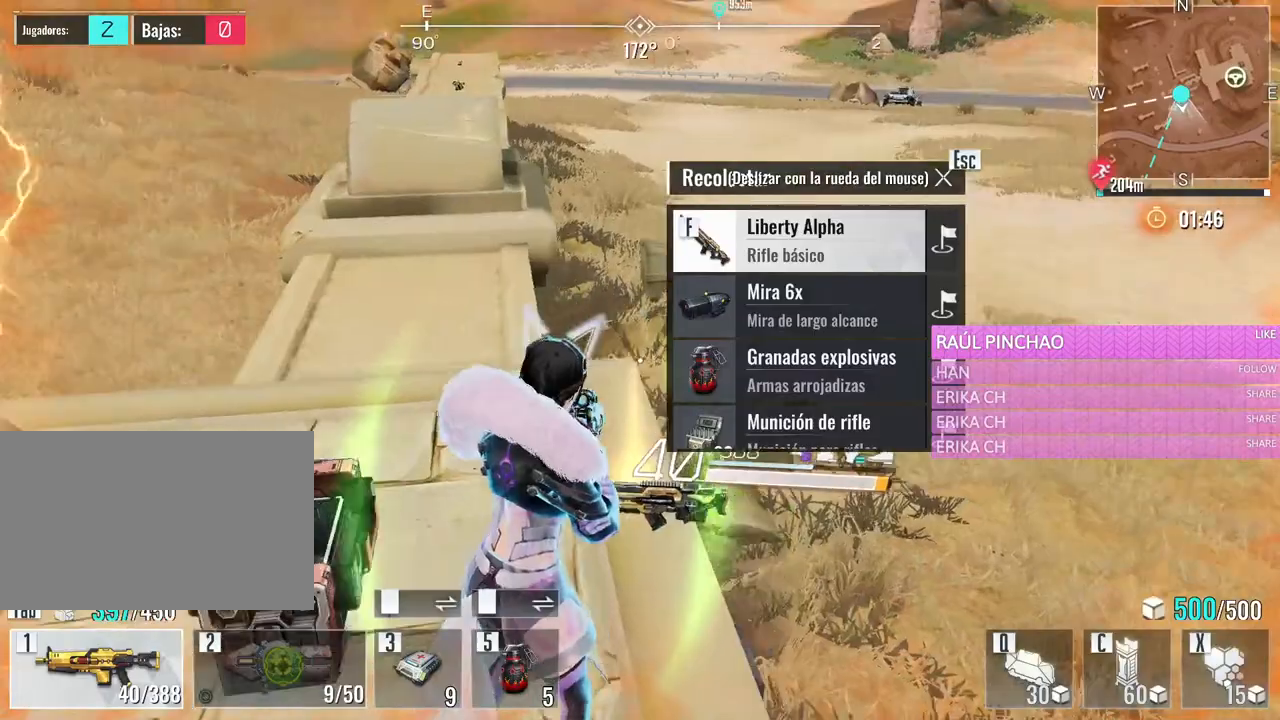
{"keys": ["w"], "mouse": [], "events": [[116, "d", "down"], [216, "w", "down"], [300, "d", "up"]]}
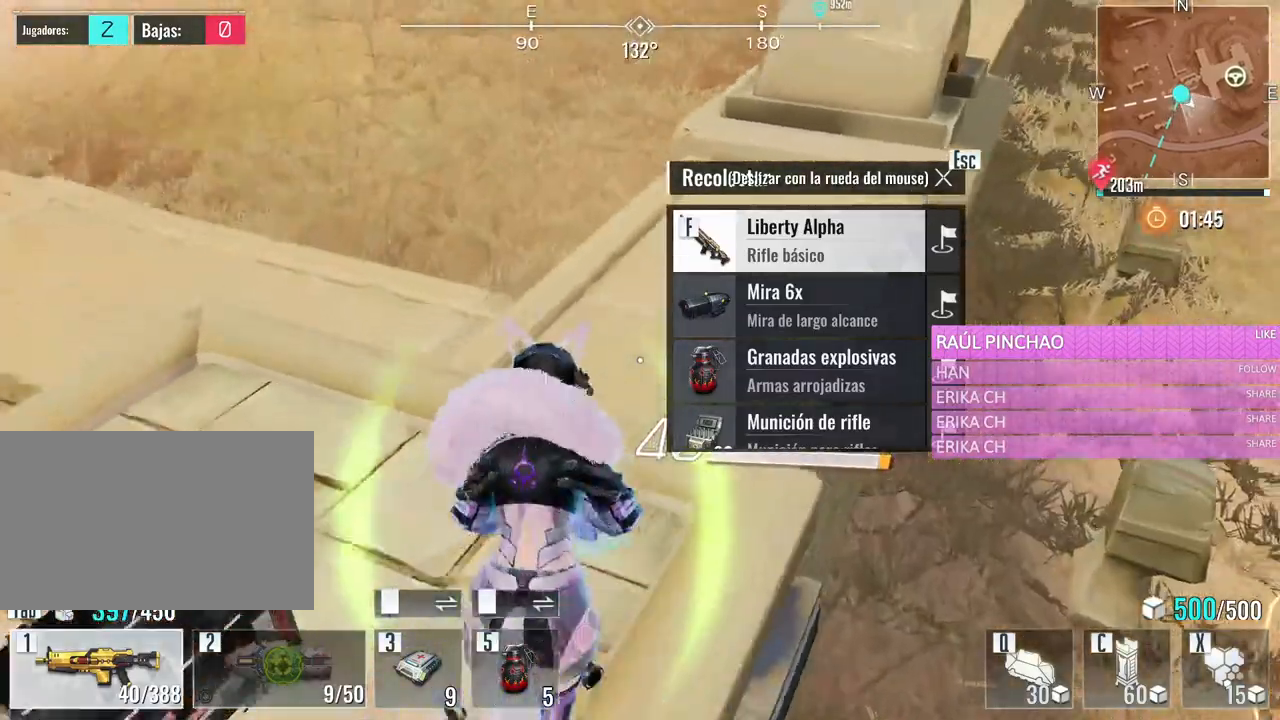
{"keys": ["space", "w"], "mouse": [], "events": [[233, "space", "down"], [366, "space", "up"], [416, "space", "down"]]}
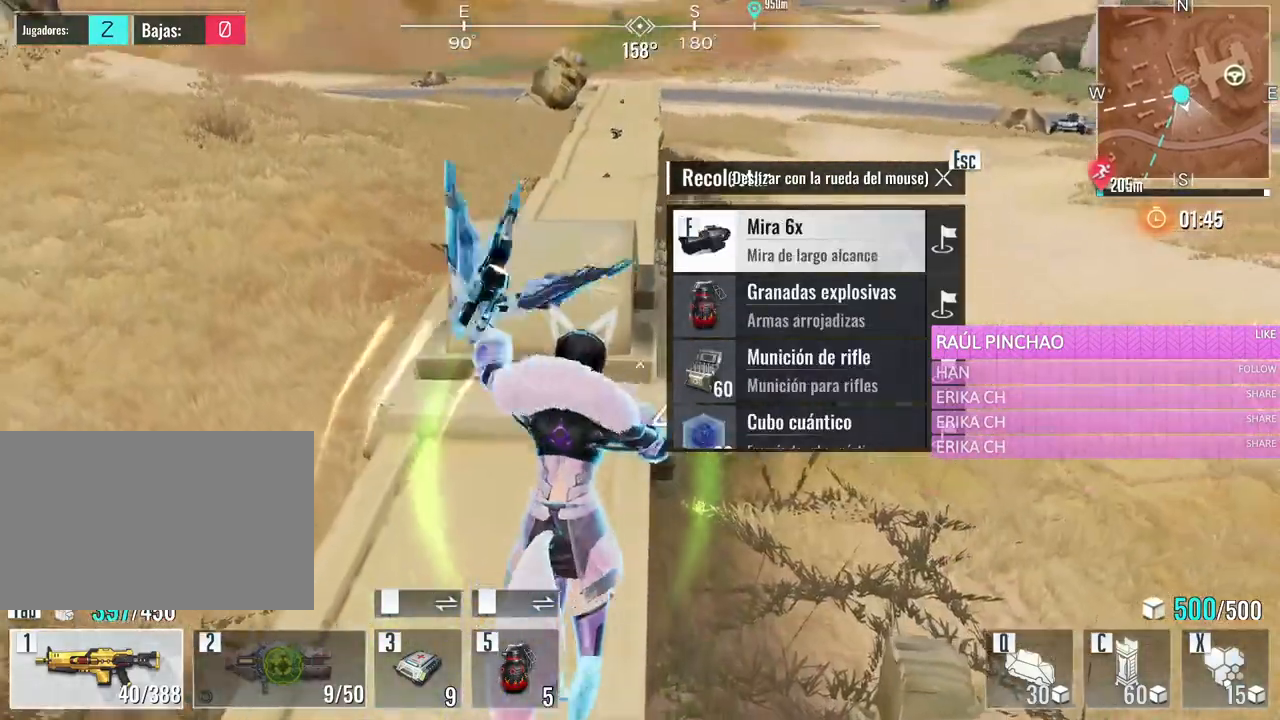
{"keys": ["w"], "mouse": [], "events": [[50, "space", "up"], [100, "space", "down"], [233, "space", "up"]]}
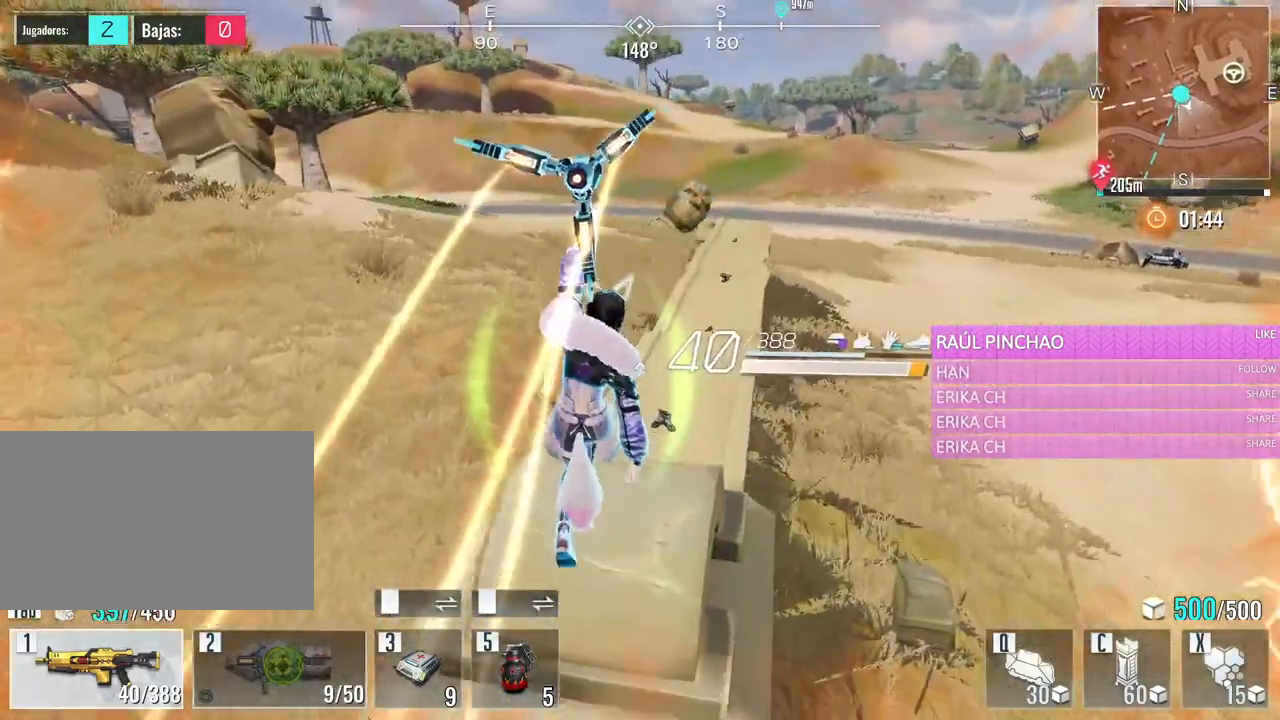
{"keys": ["w"], "mouse": [], "events": [[300, "d", "down"], [500, "d", "up"]]}
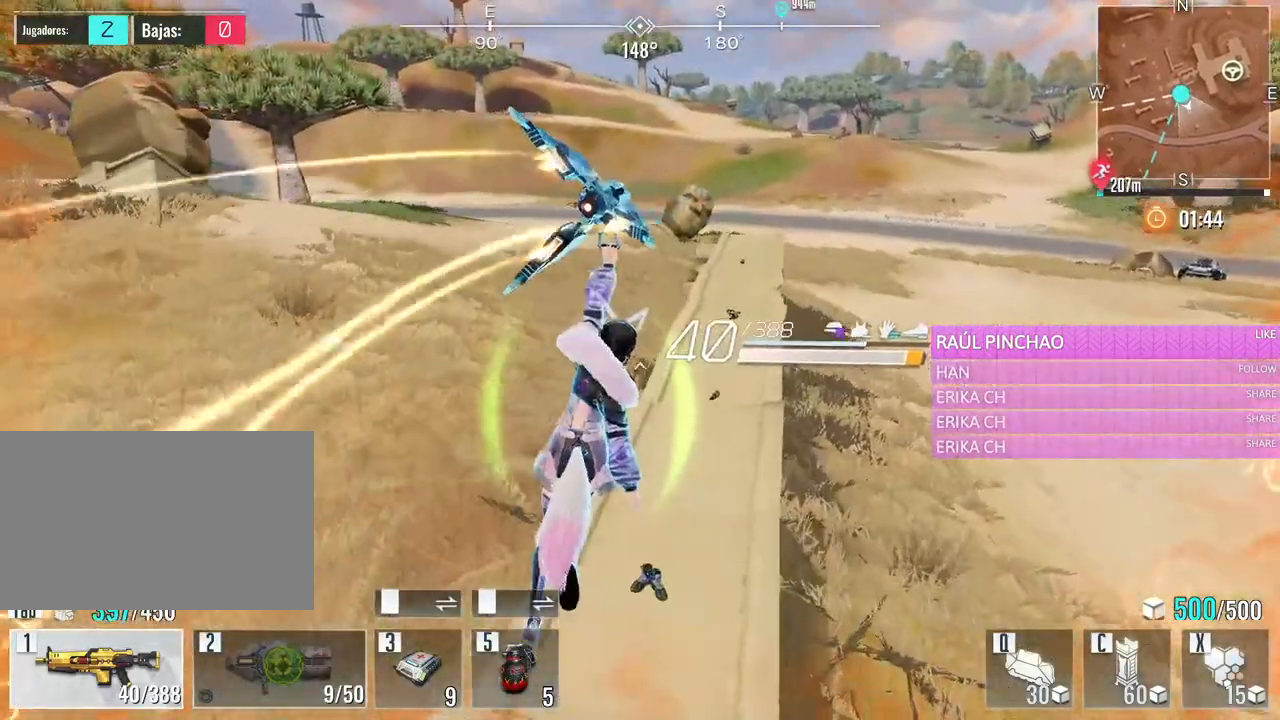
{"keys": [], "mouse": [], "events": [[266, "space", "down"], [316, "w", "up"], [366, "space", "up"]]}
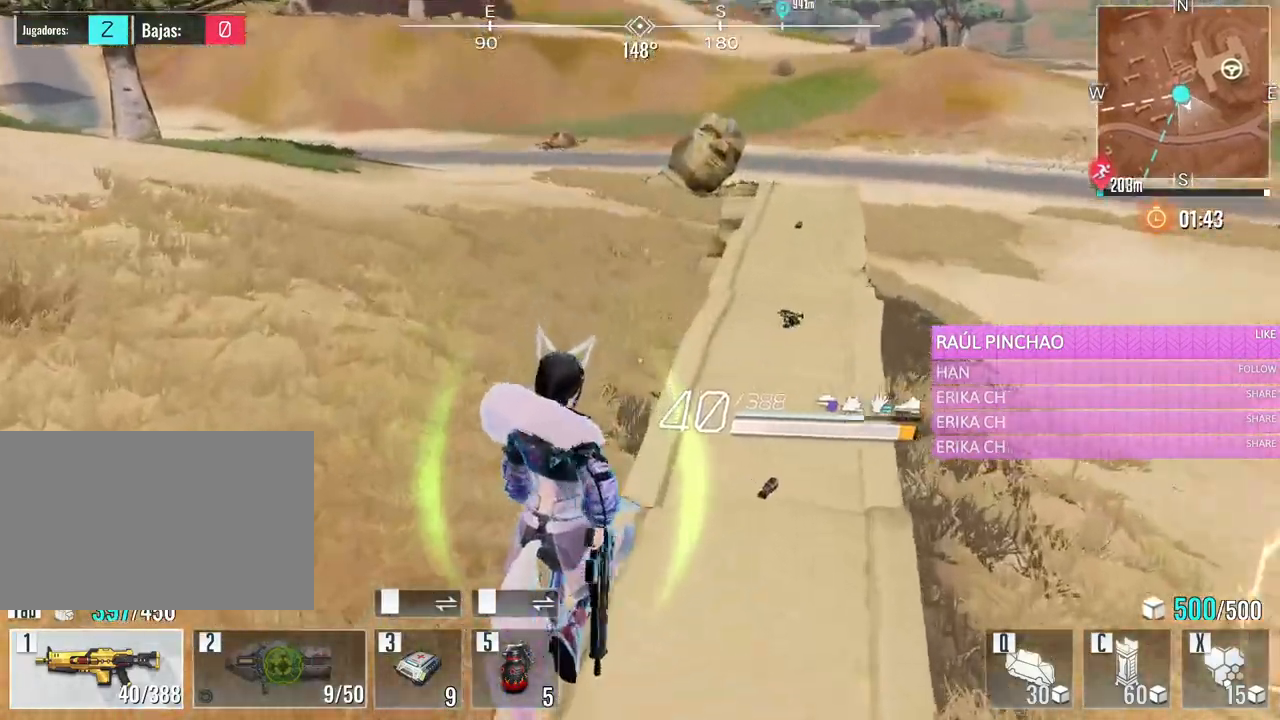
{"keys": ["a", "w"], "mouse": [], "events": [[200, "w", "down"], [333, "a", "down"]]}
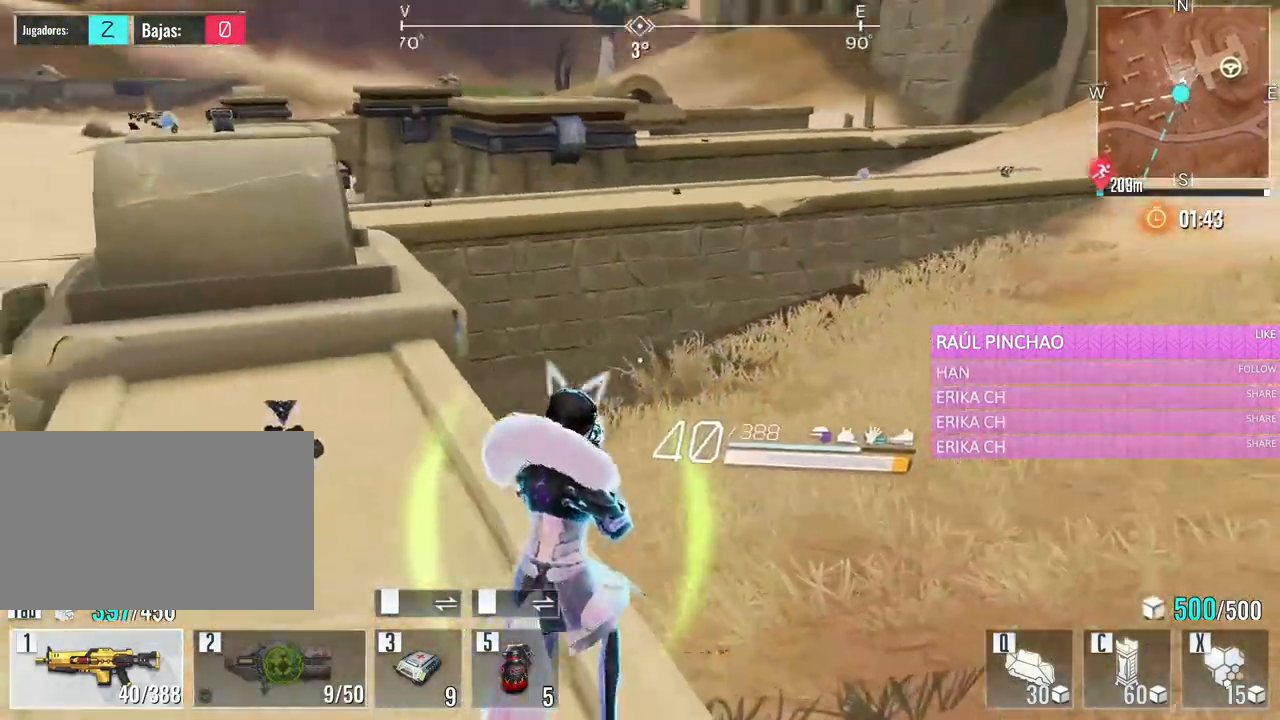
{"keys": ["d", "w"], "mouse": [], "events": [[350, "a", "up"], [350, "d", "down"]]}
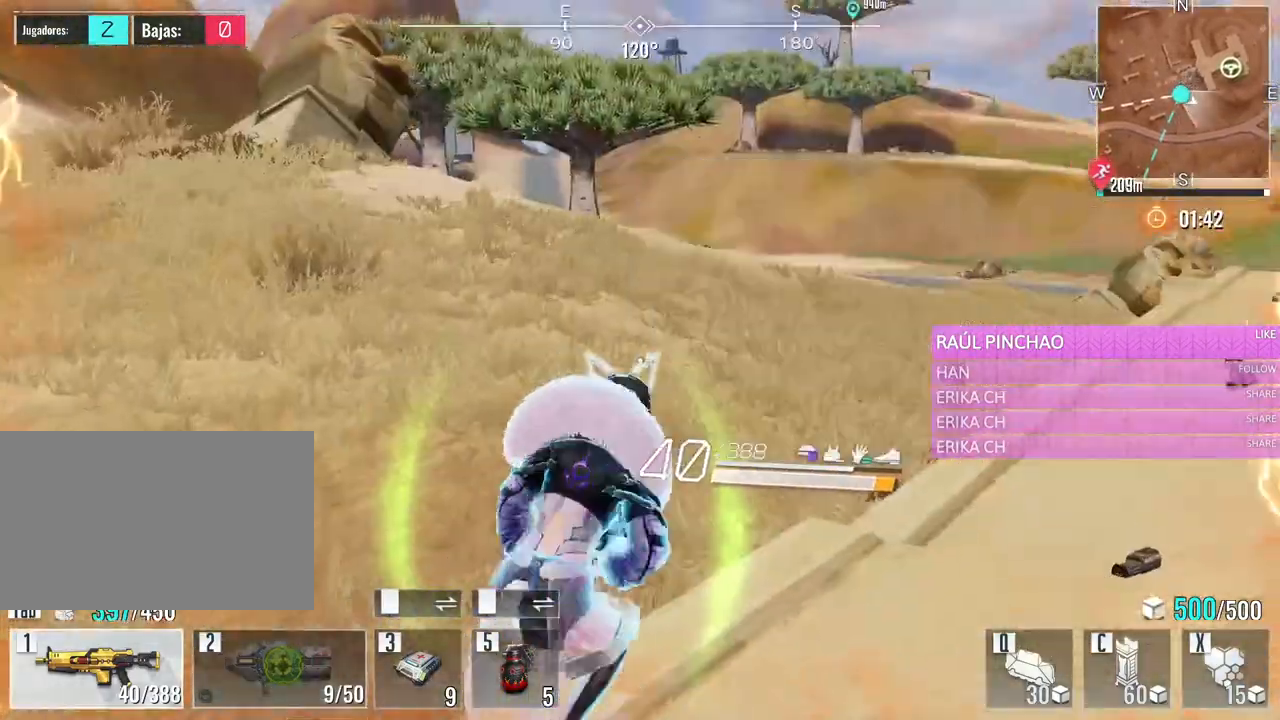
{"keys": ["w"], "mouse": [], "events": [[133, "d", "up"], [366, "space", "down"], [450, "space", "up"]]}
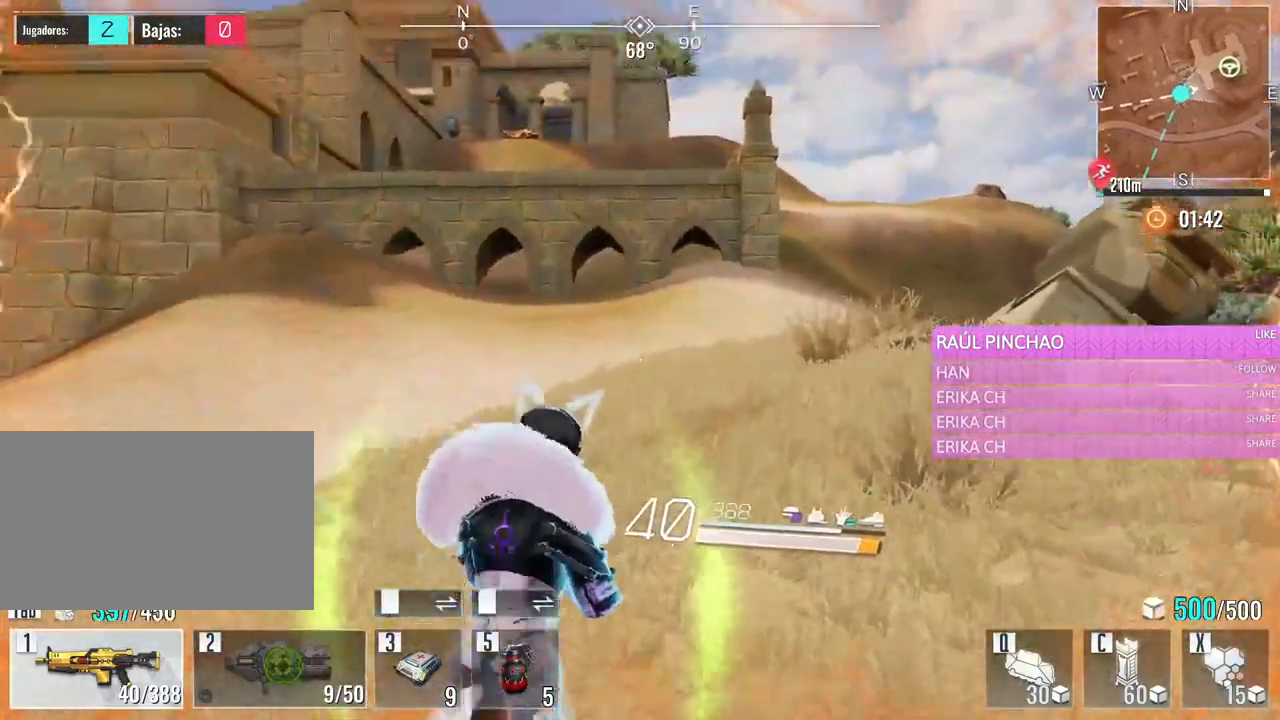
{"keys": ["w"], "mouse": [], "events": [[50, "space", "down"], [150, "space", "up"], [200, "space", "down"], [333, "space", "up"]]}